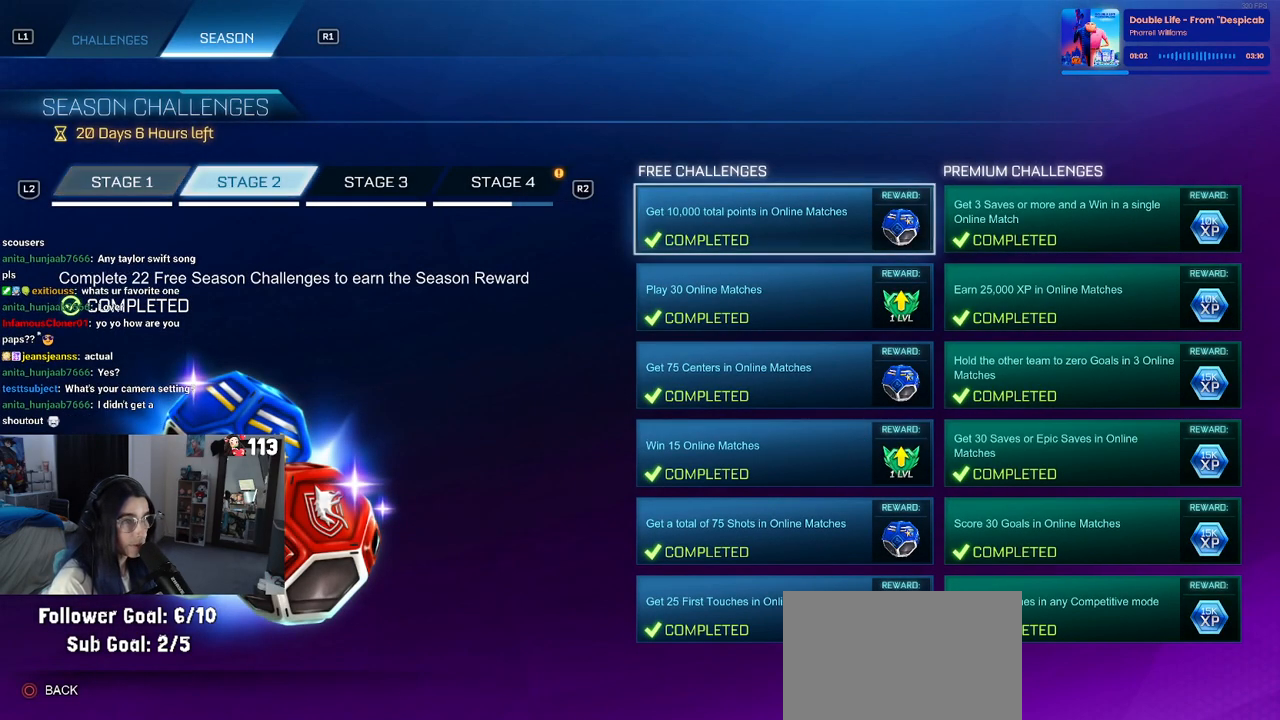
Gameplay with a controller (PlayStation layout); each line is a JSON object with the inputs held at the frame after it. "events" lists button and stick changes between this image and that frame as [ms after this image, input, new state], when the widget could be followed in between.
{"buttons": [], "left_stick": "center", "right_stick": "center", "events": [[50, "R2", "up"], [317, "R2", "down"], [417, "R2", "up"]]}
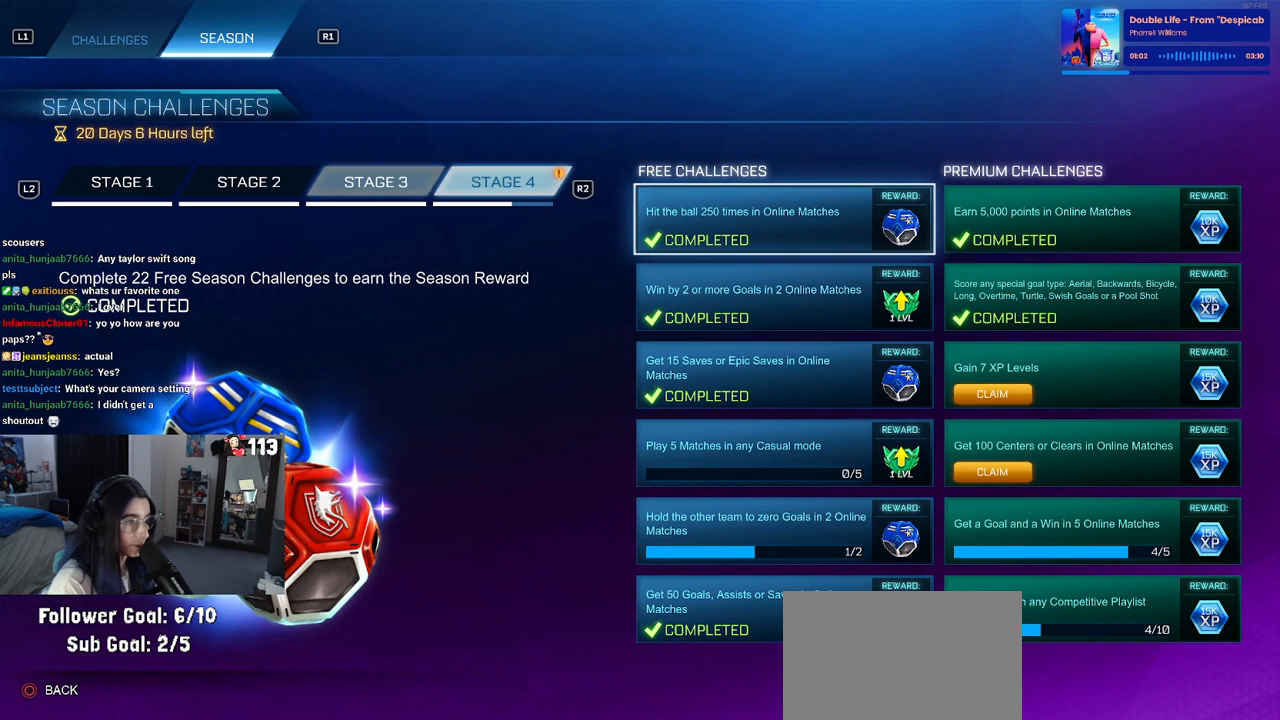
{"buttons": [], "left_stick": "center", "right_stick": "center", "events": [[150, "DPAD_RIGHT", "down"], [233, "DPAD_RIGHT", "up"], [350, "DPAD_DOWN", "down"], [450, "DPAD_DOWN", "up"]]}
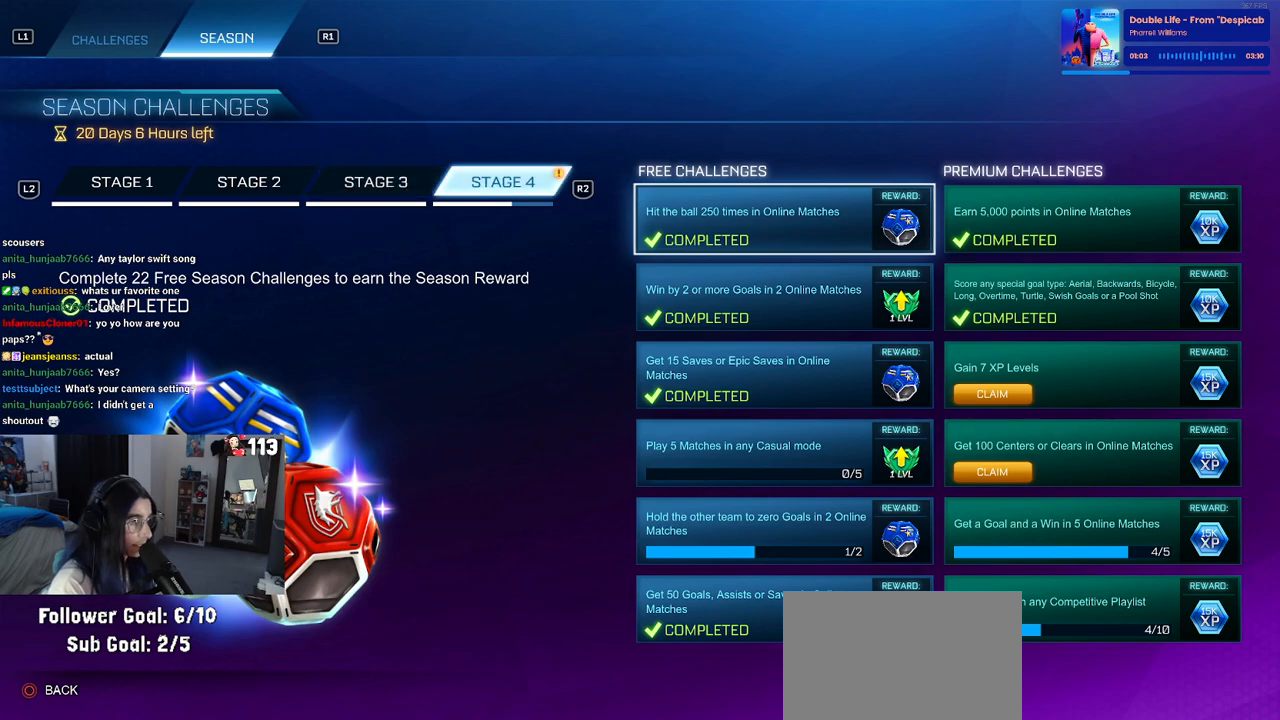
{"buttons": ["DPAD_DOWN"], "left_stick": "center", "right_stick": "center", "events": [[33, "DPAD_DOWN", "down"], [150, "DPAD_DOWN", "up"], [267, "DPAD_RIGHT", "down"], [367, "DPAD_RIGHT", "up"], [483, "DPAD_DOWN", "down"]]}
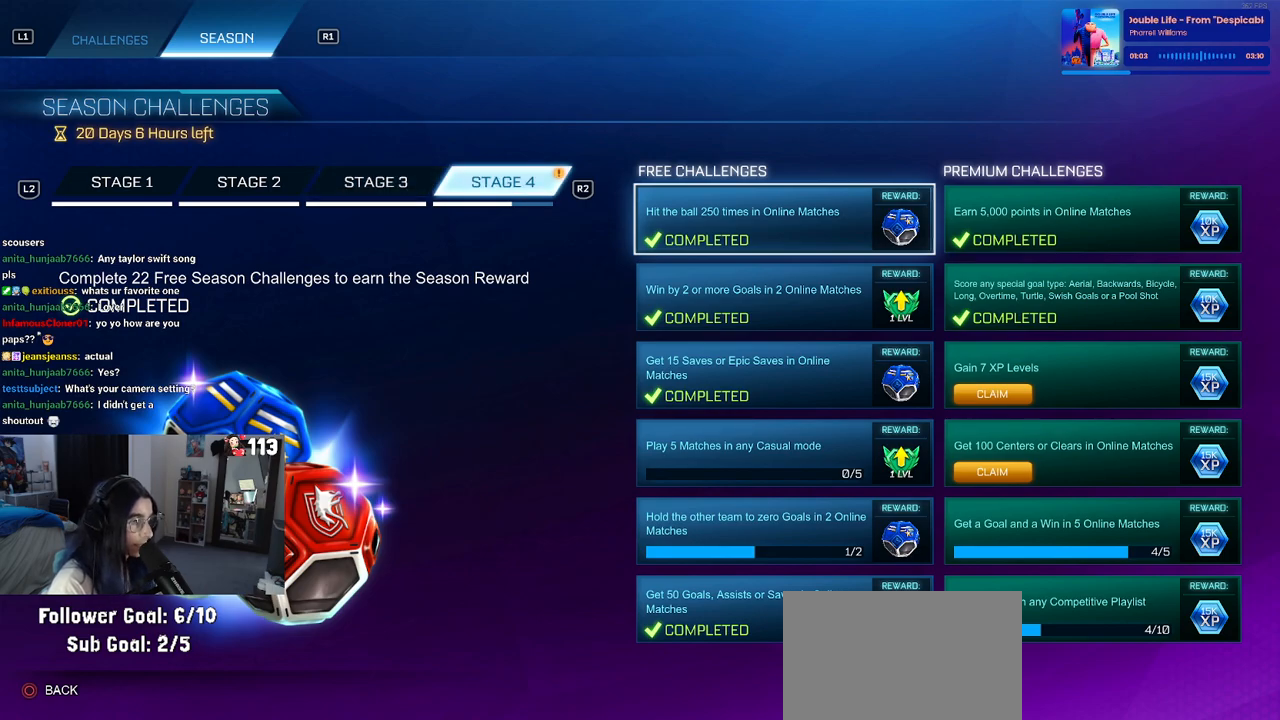
{"buttons": [], "left_stick": "center", "right_stick": "center", "events": [[133, "DPAD_DOWN", "up"], [250, "DPAD_RIGHT", "down"], [367, "DPAD_RIGHT", "up"]]}
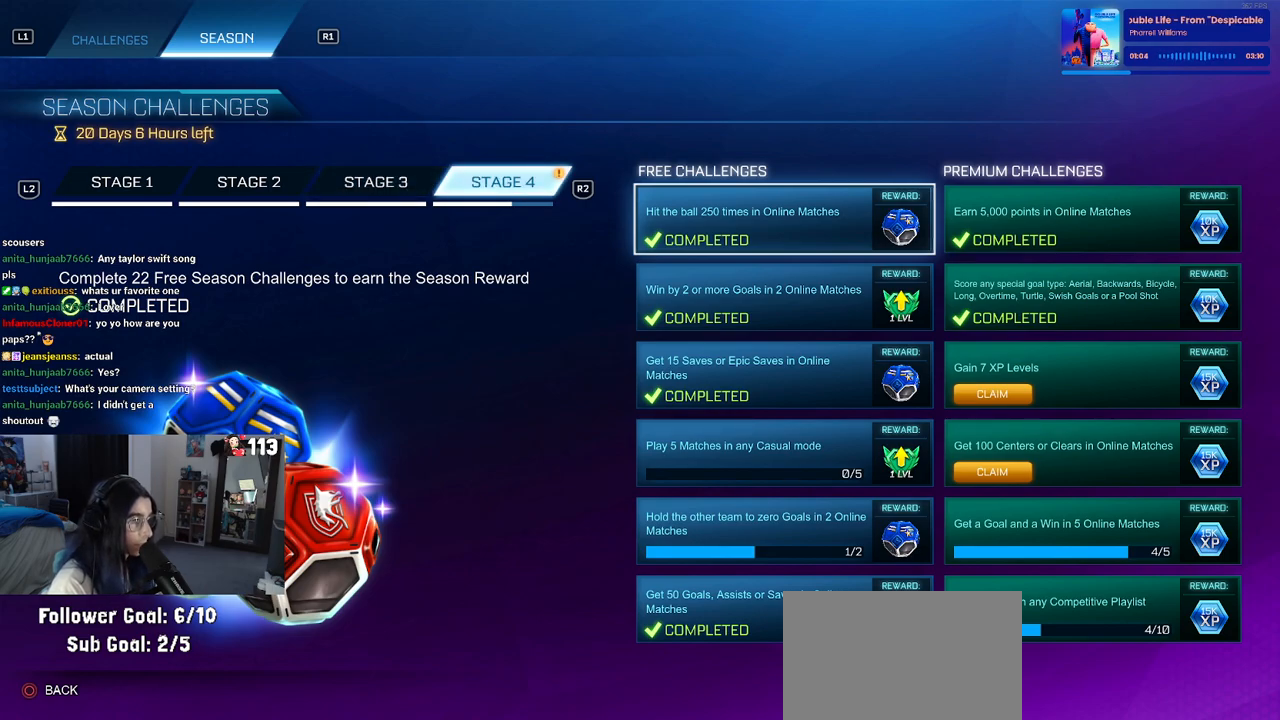
{"buttons": [], "left_stick": "center", "right_stick": "center", "events": [[233, "DPAD_LEFT", "down"], [383, "DPAD_LEFT", "up"]]}
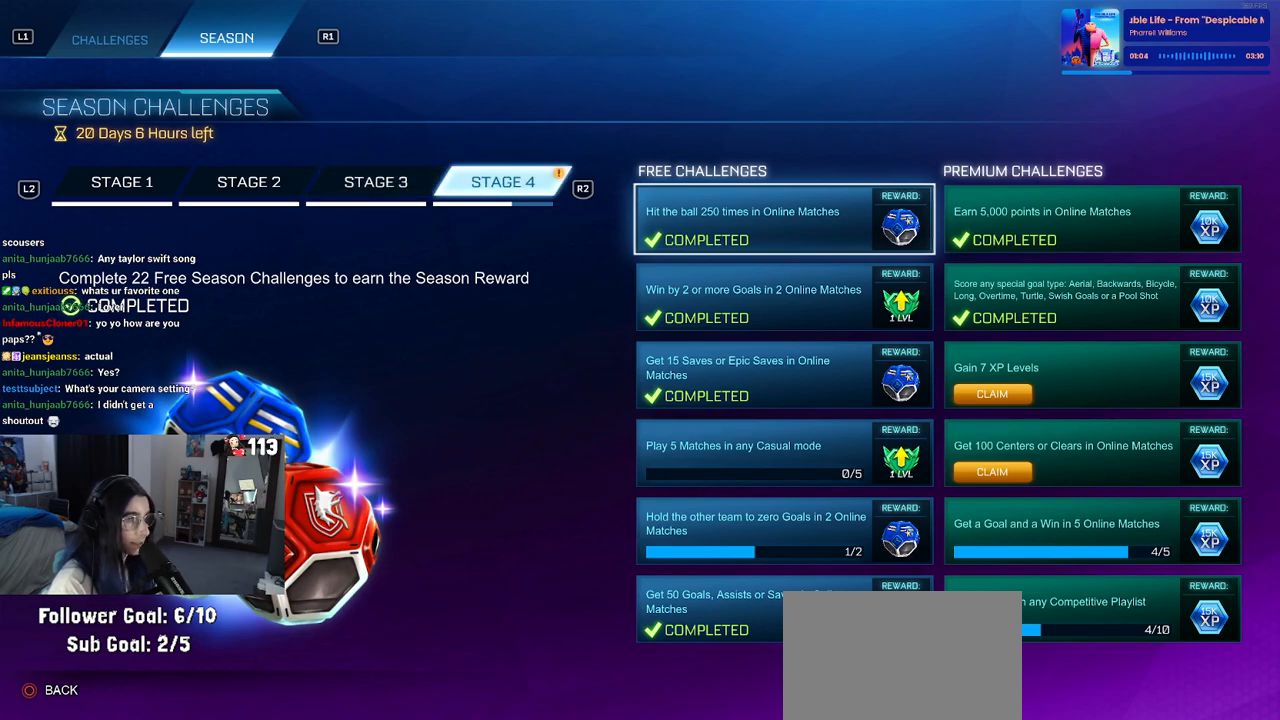
{"buttons": [], "left_stick": "right", "right_stick": "center", "events": [[150, "DPAD_DOWN", "down"], [300, "DPAD_DOWN", "up"], [483, "left_stick", "right"]]}
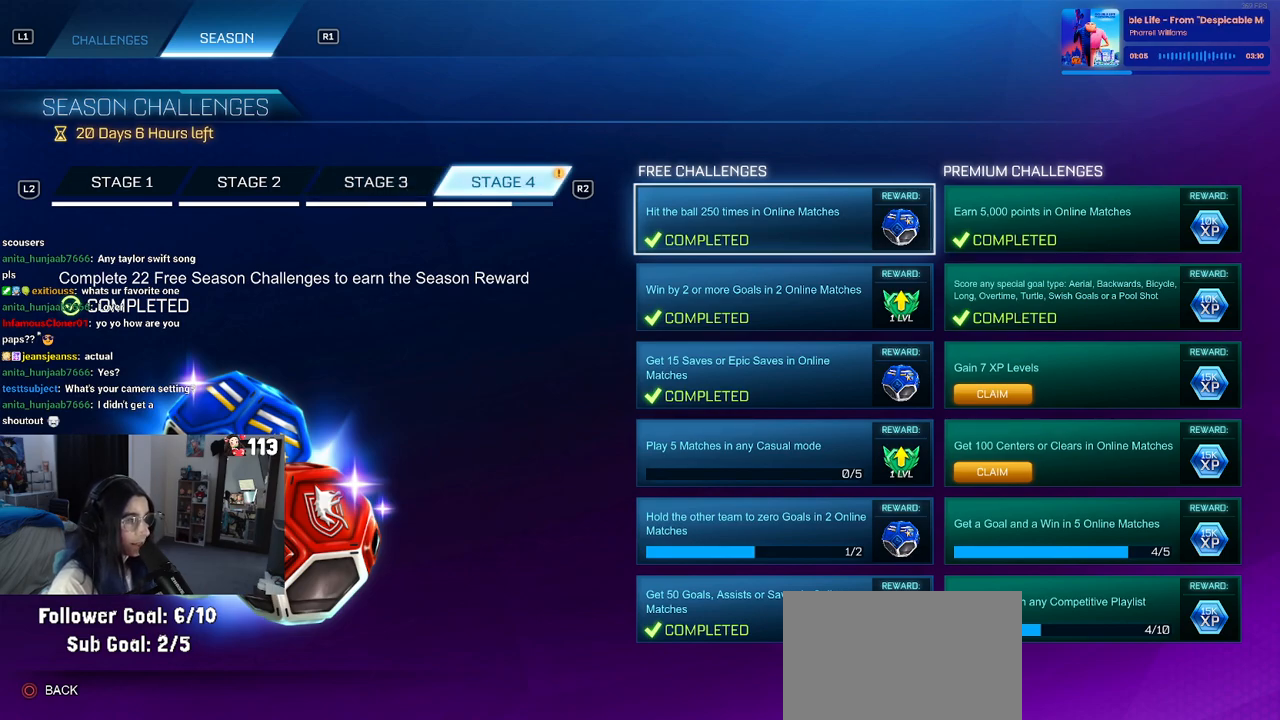
{"buttons": [], "left_stick": "center", "right_stick": "center", "events": [[117, "left_stick", "up-left"], [167, "left_stick", "down-left"], [300, "left_stick", "up-right"], [383, "left_stick", "center"]]}
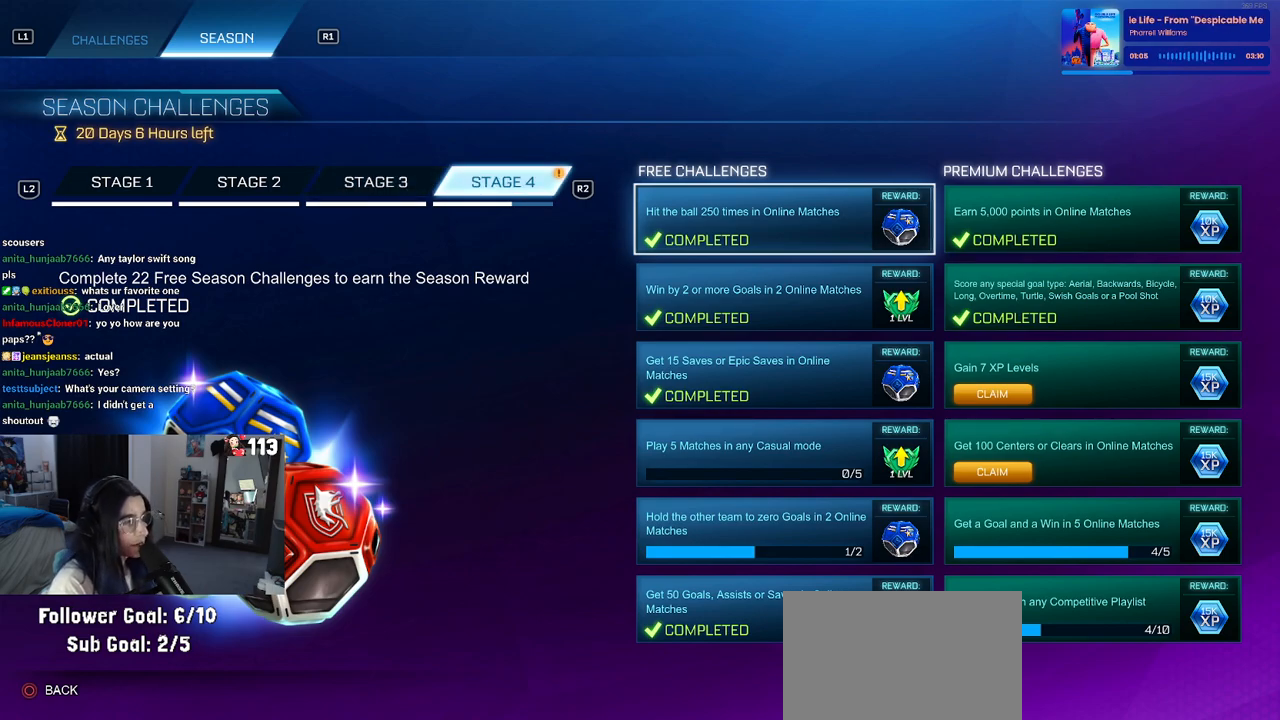
{"buttons": [], "left_stick": "center", "right_stick": "center", "events": []}
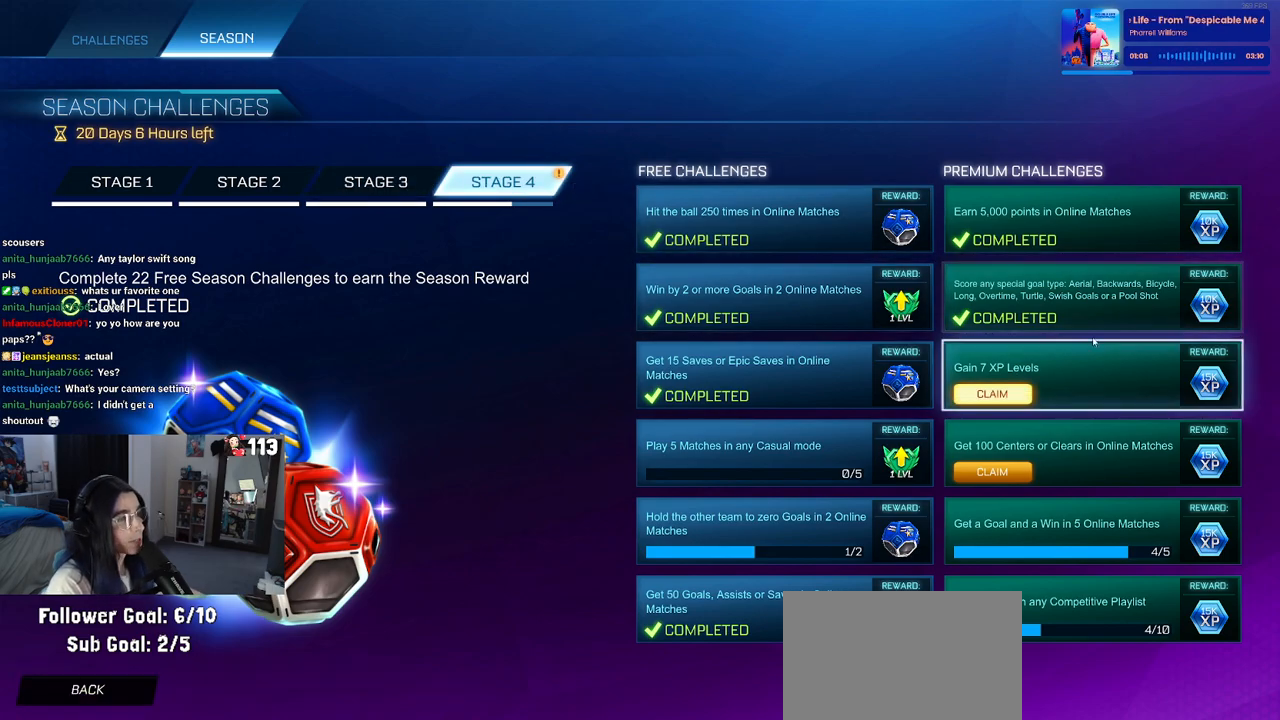
{"buttons": [], "left_stick": "center", "right_stick": "center", "events": [[217, "DPAD_DOWN", "down"], [367, "DPAD_DOWN", "up"]]}
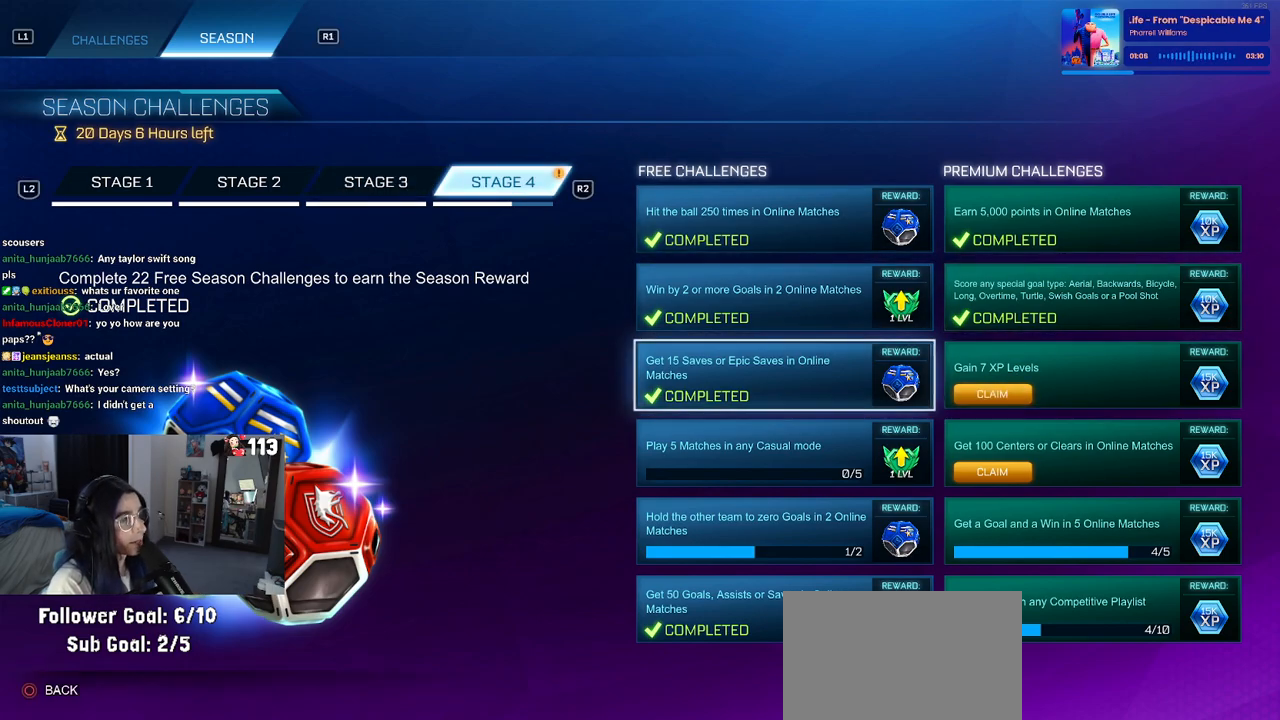
{"buttons": ["CROSS"], "left_stick": "center", "right_stick": "center", "events": [[133, "DPAD_RIGHT", "down"], [217, "DPAD_RIGHT", "up"], [433, "CROSS", "down"]]}
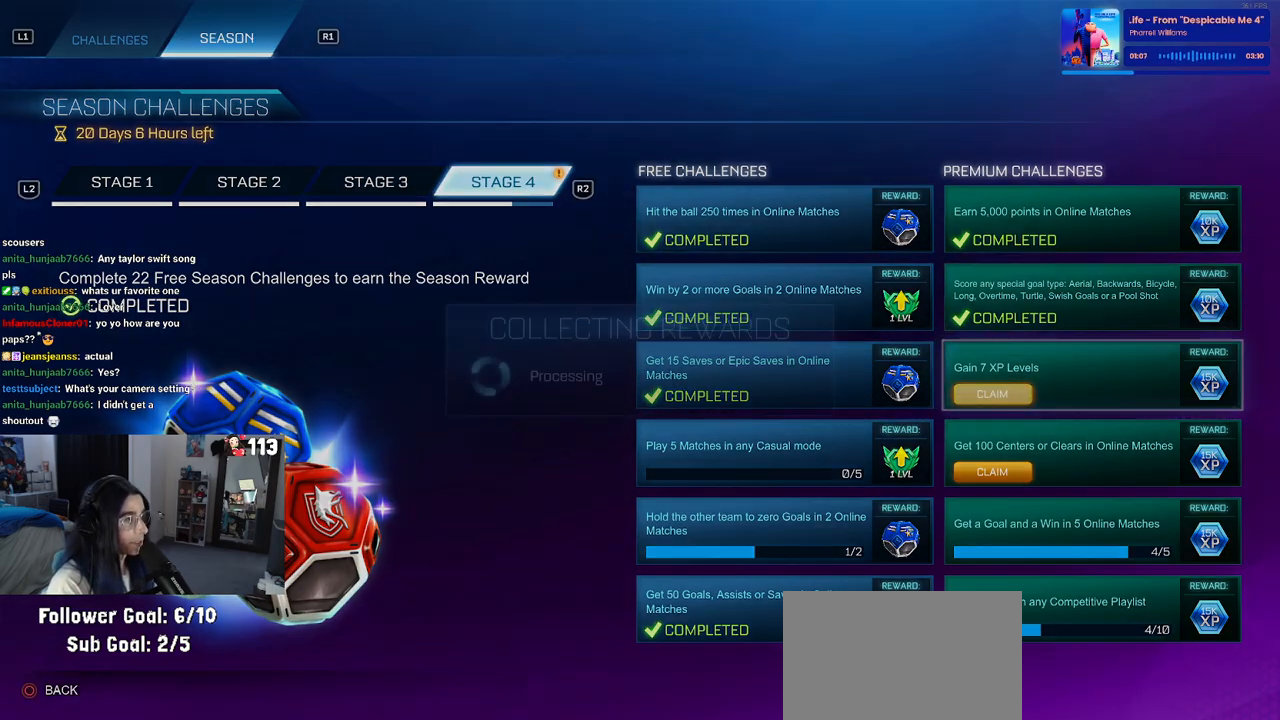
{"buttons": [], "left_stick": "center", "right_stick": "center", "events": [[17, "CROSS", "up"]]}
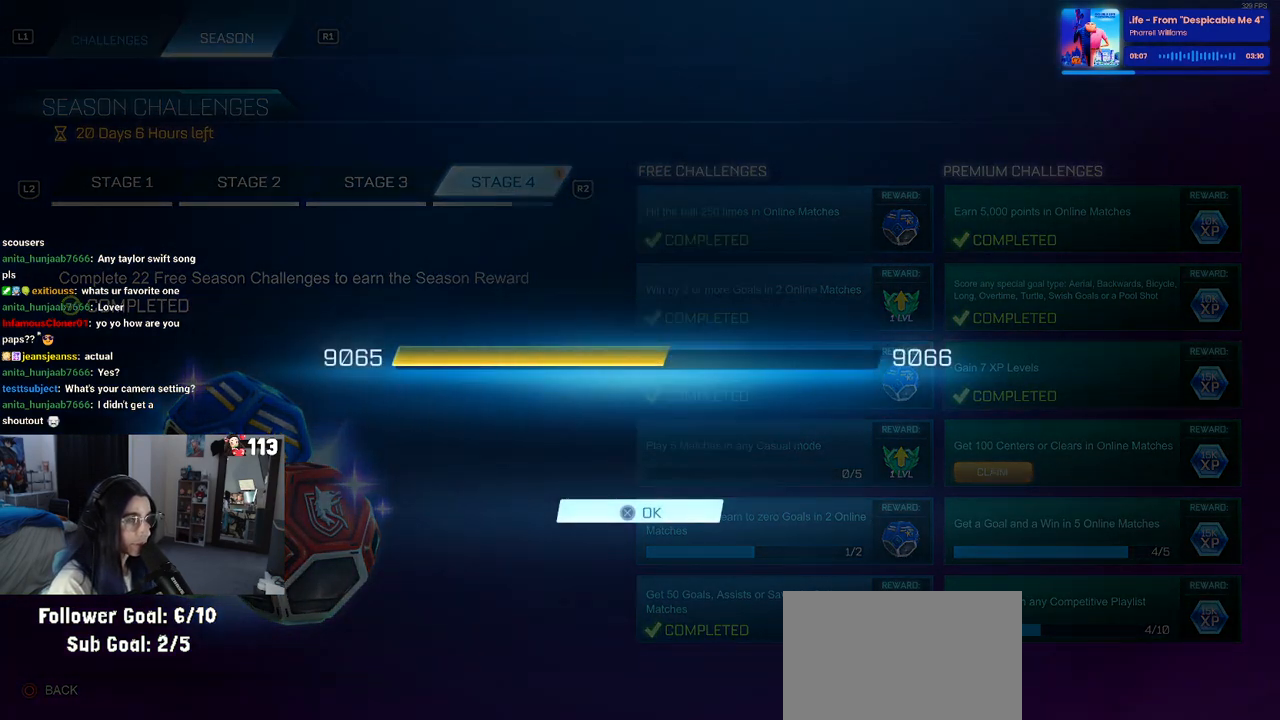
{"buttons": [], "left_stick": "center", "right_stick": "center", "events": [[217, "CROSS", "down"], [267, "CROSS", "up"]]}
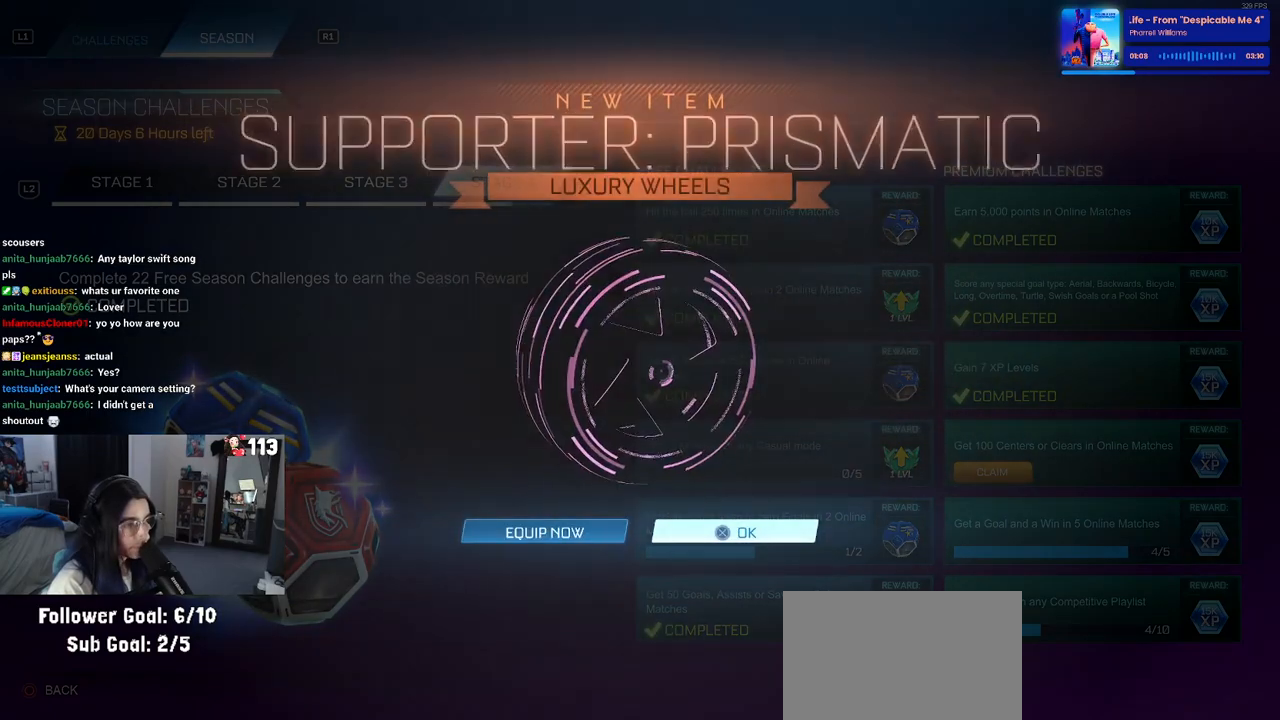
{"buttons": [], "left_stick": "center", "right_stick": "center", "events": []}
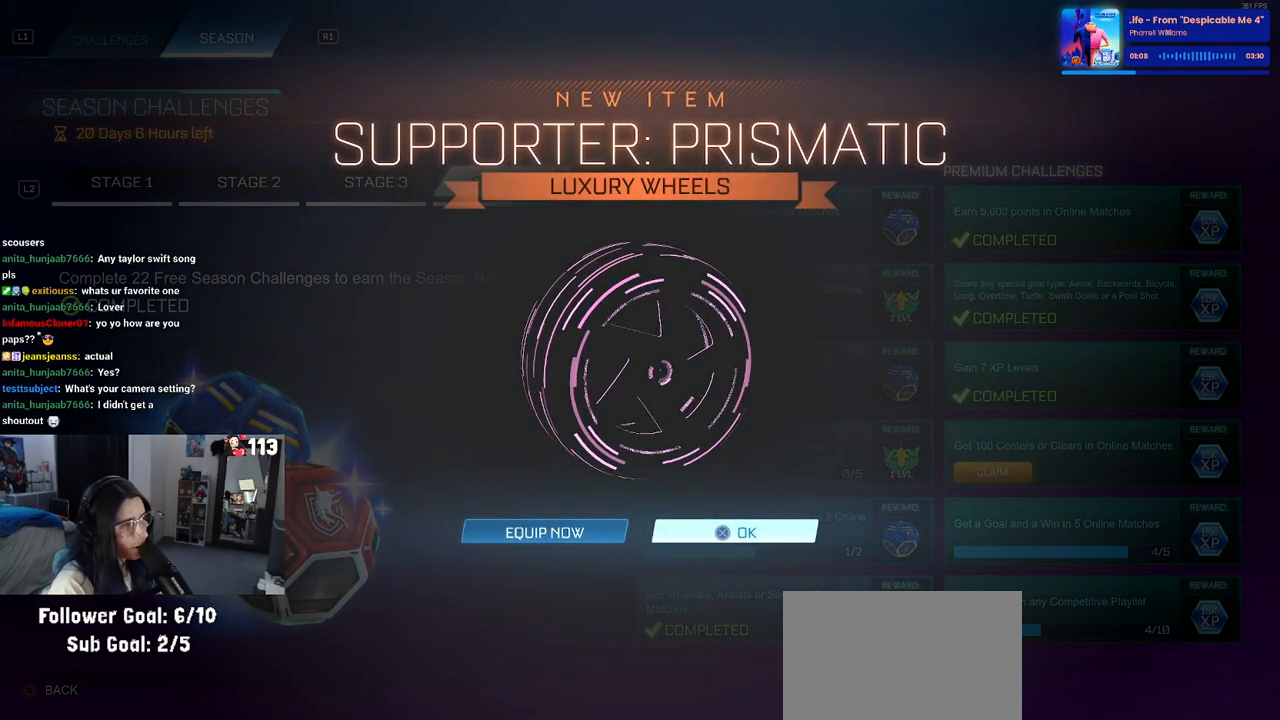
{"buttons": ["CROSS"], "left_stick": "center", "right_stick": "center", "events": [[350, "CROSS", "down"]]}
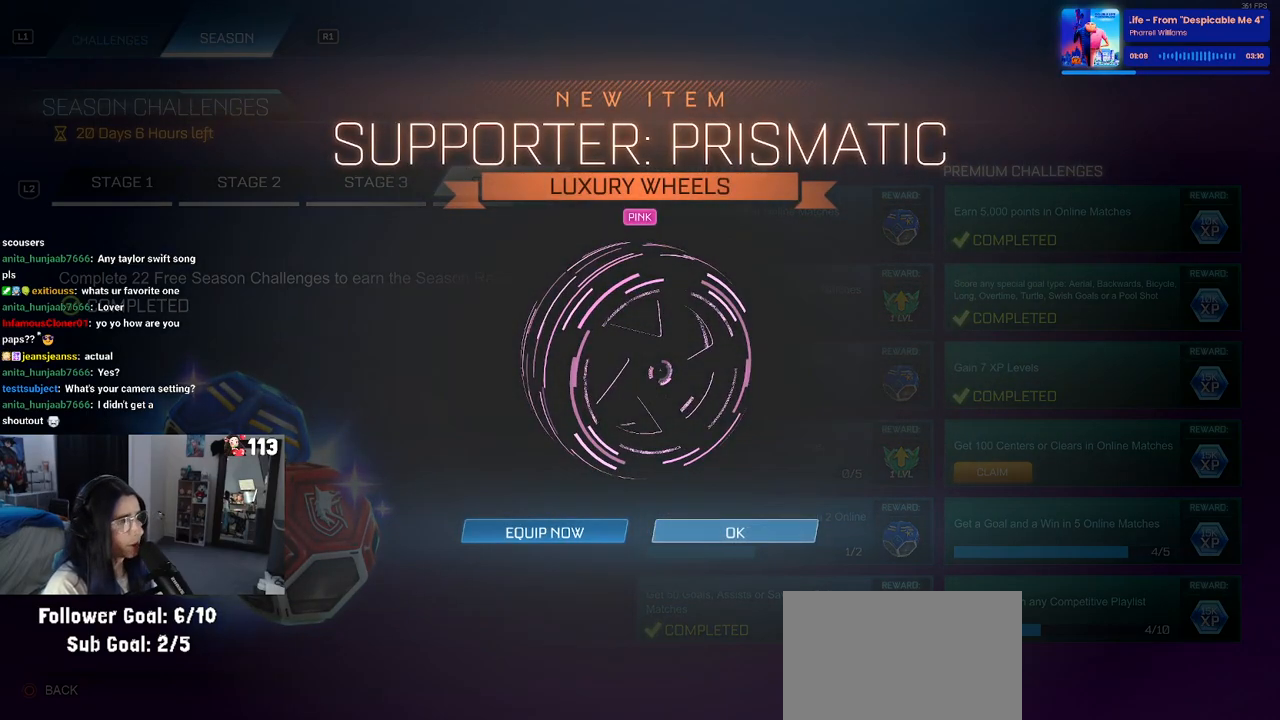
{"buttons": [], "left_stick": "center", "right_stick": "center", "events": [[33, "CROSS", "up"], [367, "DPAD_DOWN", "down"], [450, "DPAD_DOWN", "up"]]}
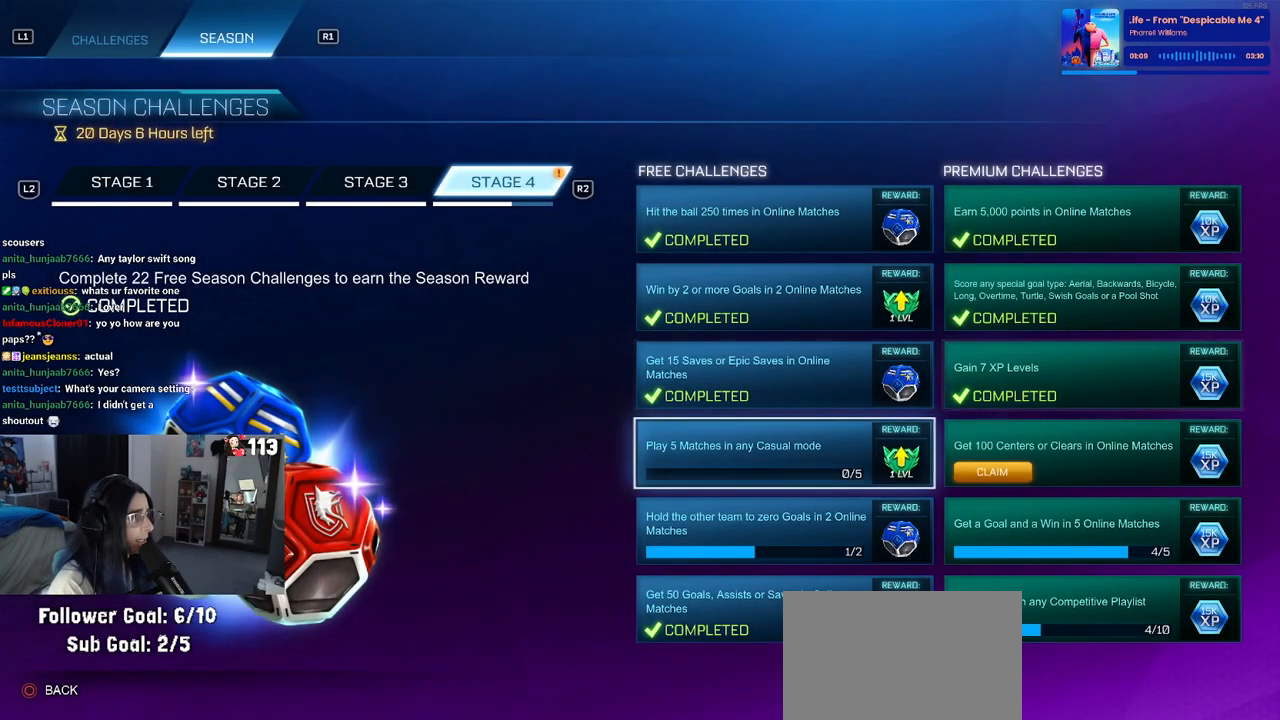
{"buttons": [], "left_stick": "center", "right_stick": "center", "events": [[133, "CROSS", "down"], [200, "CROSS", "up"]]}
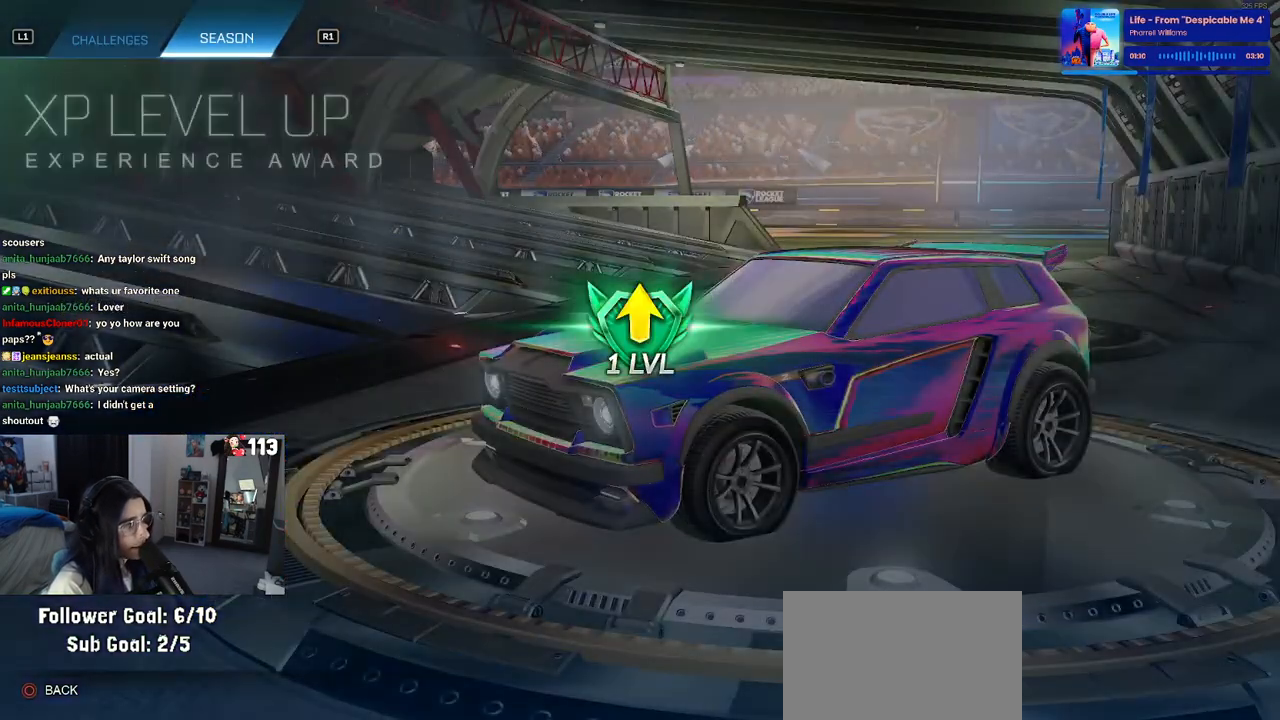
{"buttons": [], "left_stick": "center", "right_stick": "center", "events": [[17, "CIRCLE", "down"], [83, "CIRCLE", "up"], [450, "DPAD_RIGHT", "down"], [500, "DPAD_RIGHT", "up"]]}
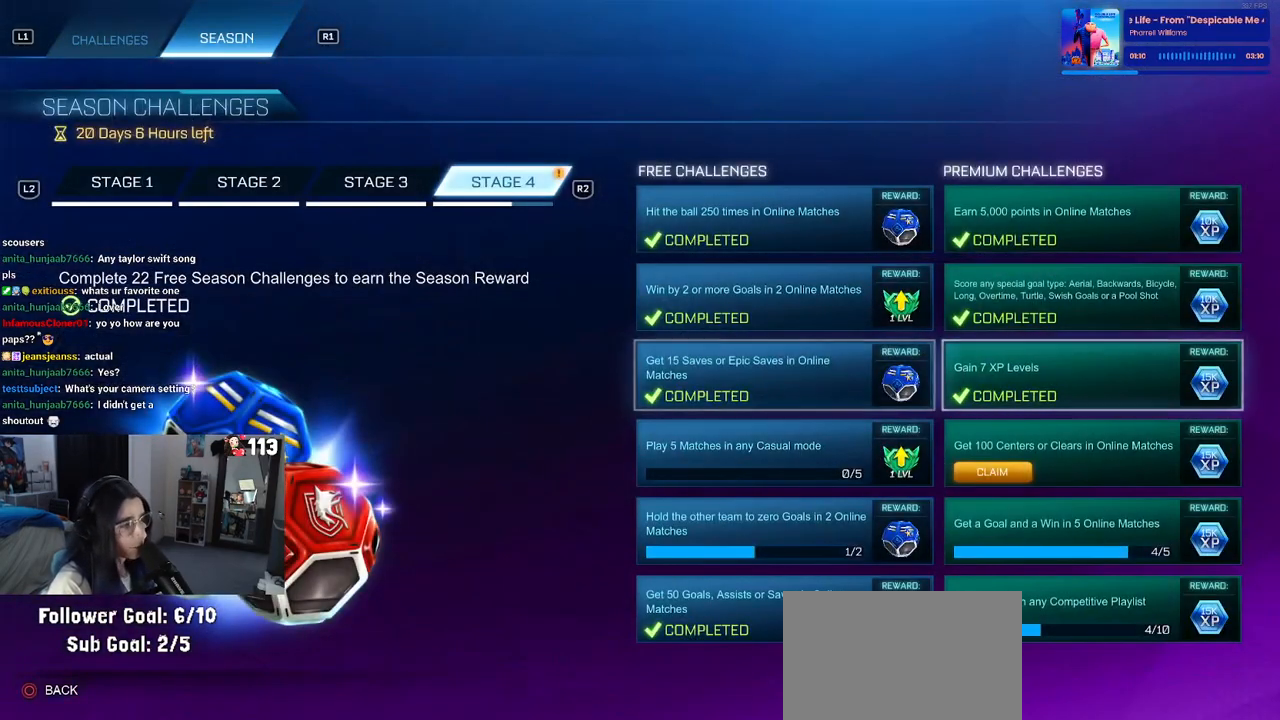
{"buttons": ["CROSS"], "left_stick": "center", "right_stick": "center", "events": [[367, "DPAD_DOWN", "down"], [450, "DPAD_DOWN", "up"], [467, "CROSS", "down"]]}
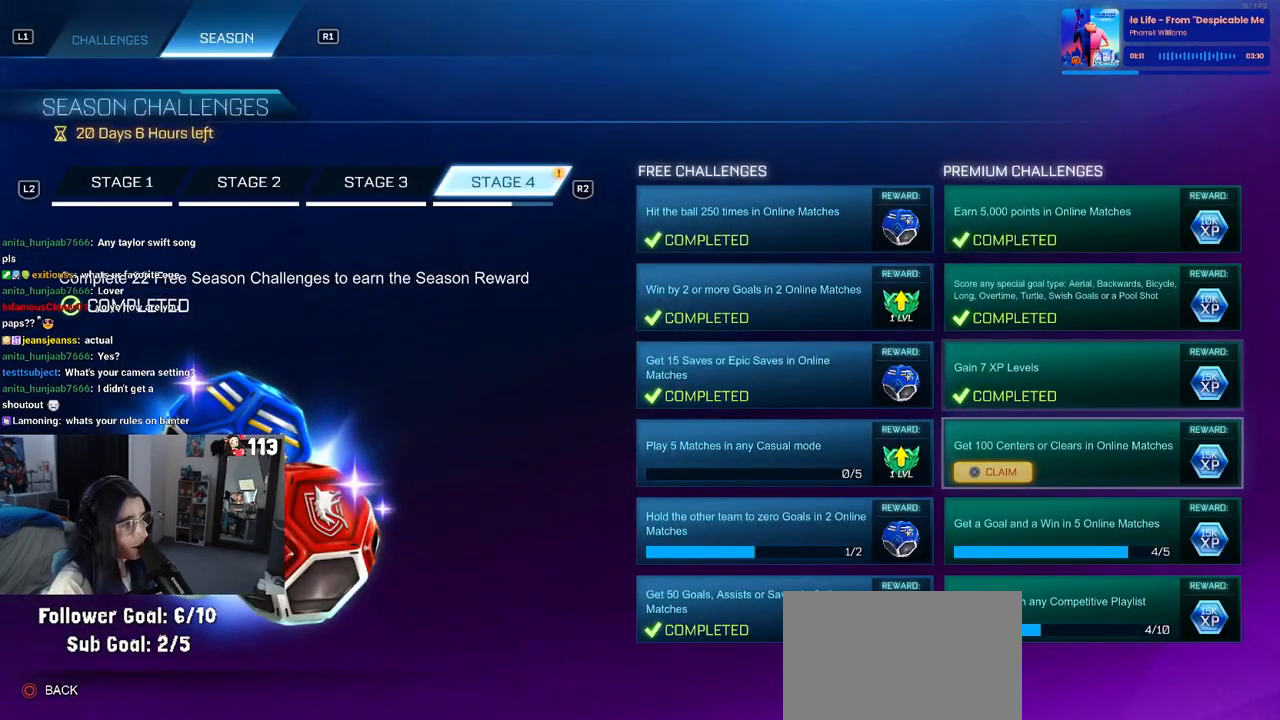
{"buttons": [], "left_stick": "center", "right_stick": "center", "events": [[67, "CROSS", "up"]]}
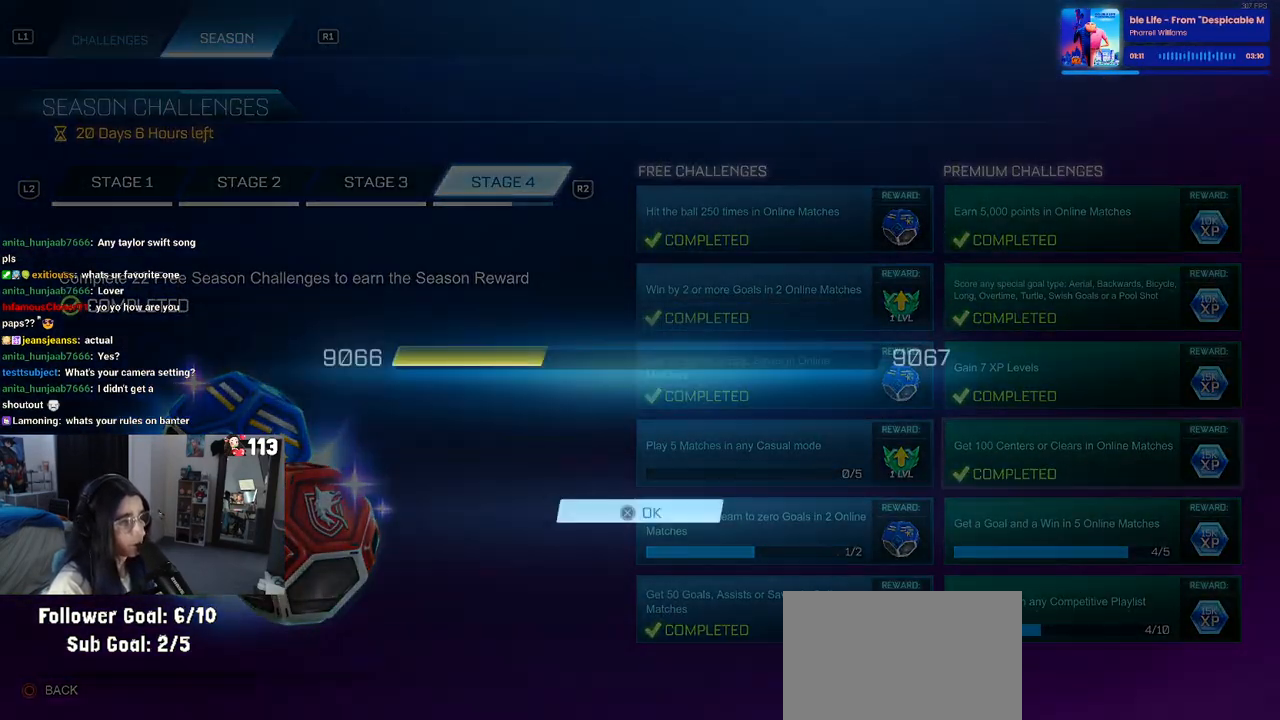
{"buttons": [], "left_stick": "center", "right_stick": "center", "events": [[383, "CROSS", "down"], [500, "CROSS", "up"]]}
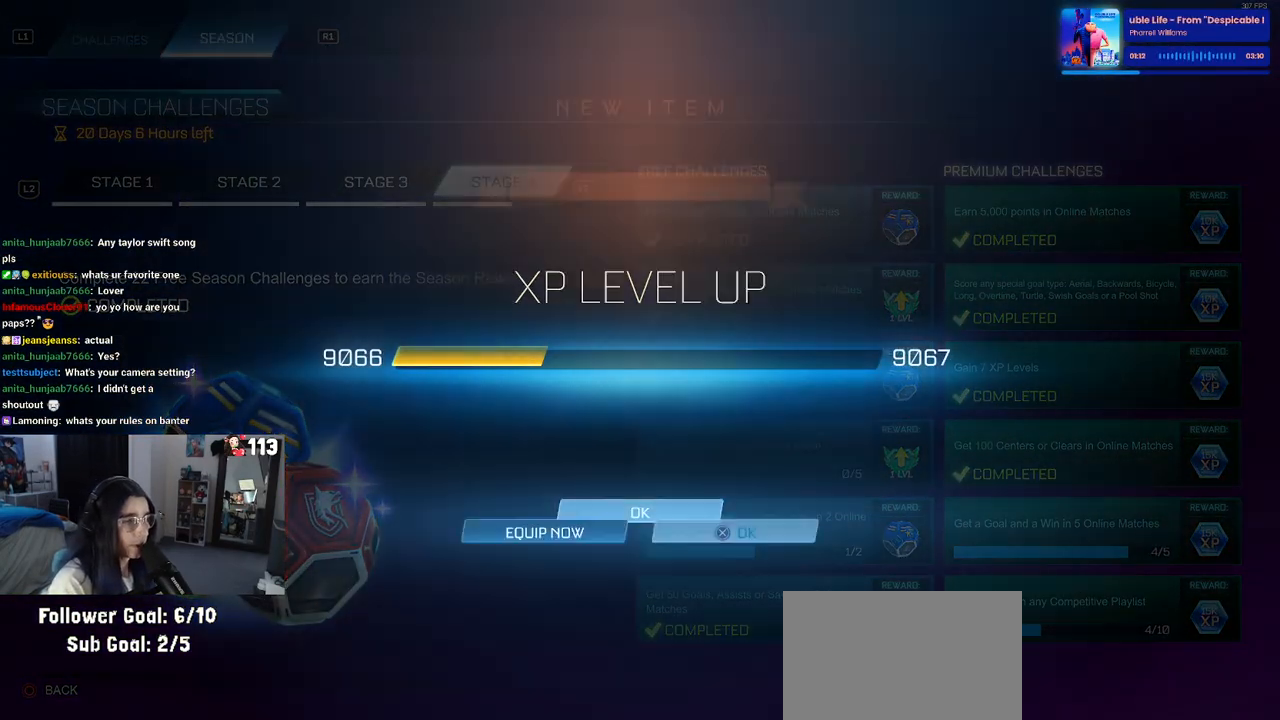
{"buttons": ["CROSS"], "left_stick": "center", "right_stick": "center", "events": [[483, "CROSS", "down"]]}
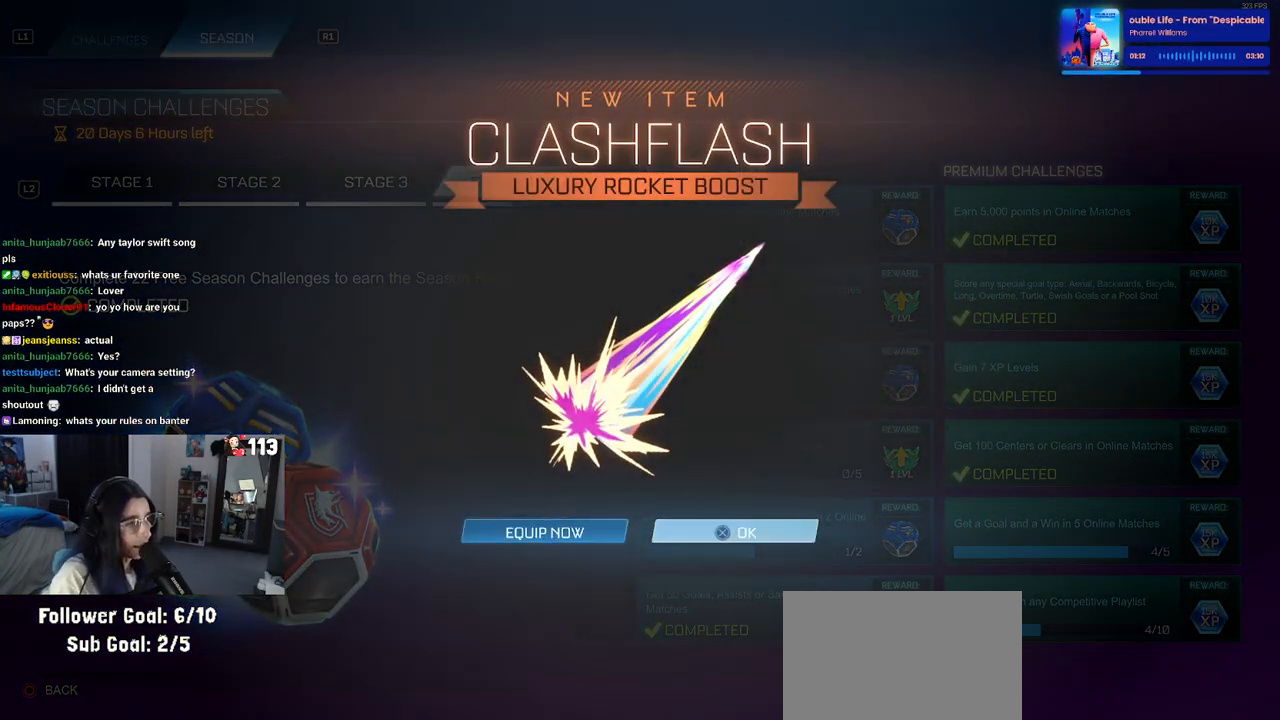
{"buttons": [], "left_stick": "center", "right_stick": "center", "events": [[67, "CROSS", "up"]]}